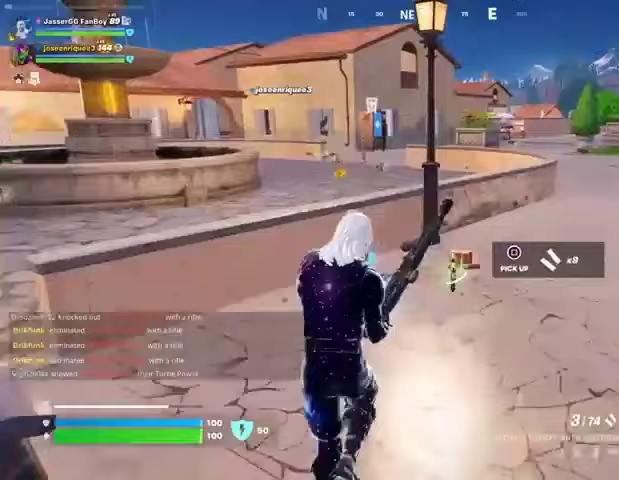
Gameplay with a controller (PlayStation layout); each line is a JSON object with the inputs held at the frame after it. "events" lists button and stick changes between this image and that frame as [ms after this image, input, new state], when the widget could be followed in between.
{"buttons": [], "left_stick": "up", "right_stick": "center", "events": []}
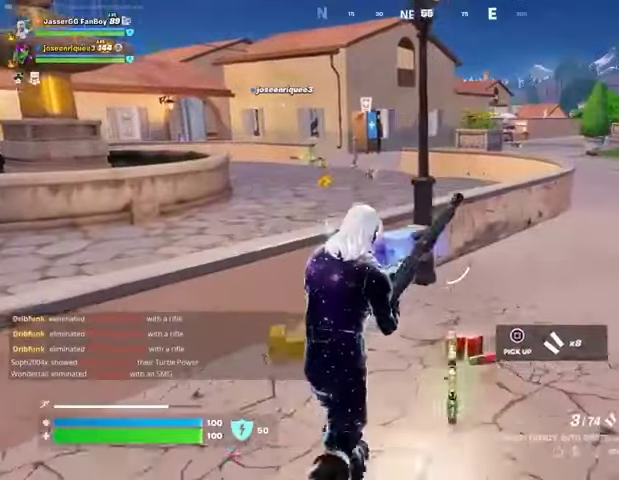
{"buttons": [], "left_stick": "up", "right_stick": "center", "events": [[233, "right_stick", "left"], [300, "right_stick", "center"], [400, "CROSS", "down"], [500, "CROSS", "up"]]}
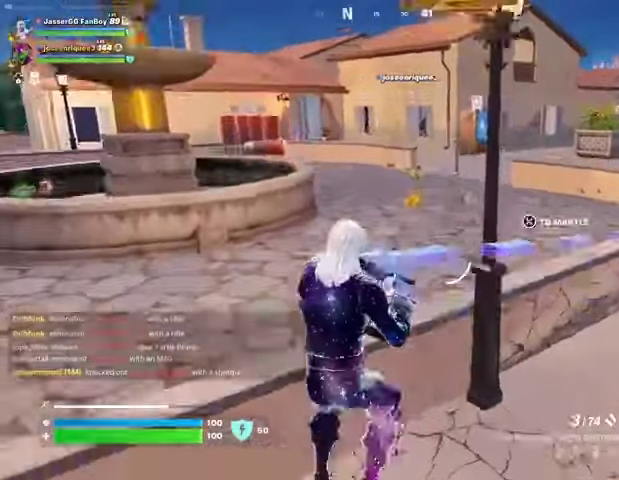
{"buttons": [], "left_stick": "up-left", "right_stick": "center", "events": [[133, "right_stick", "right"], [267, "left_stick", "up-left"], [333, "right_stick", "center"]]}
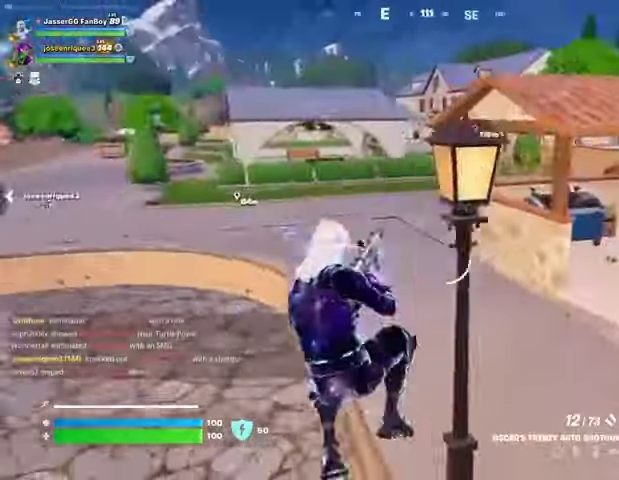
{"buttons": [], "left_stick": "up", "right_stick": "center", "events": [[200, "right_stick", "left"], [267, "left_stick", "up"], [300, "L3", "down"], [367, "right_stick", "center"], [400, "L3", "up"]]}
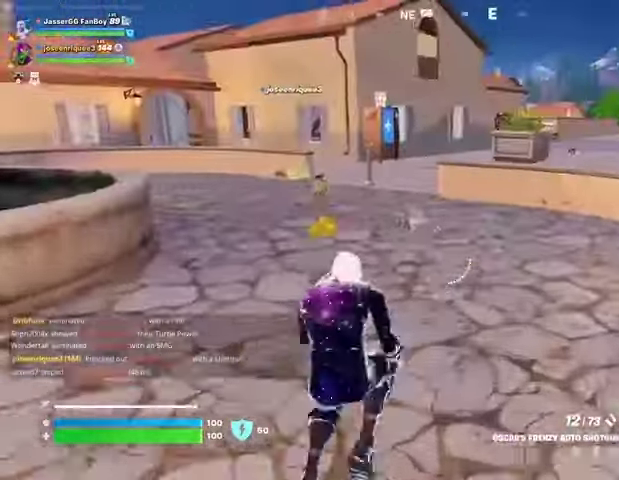
{"buttons": ["R1"], "left_stick": "up", "right_stick": "center", "events": [[333, "R1", "down"], [433, "R1", "up"], [467, "R1", "down"]]}
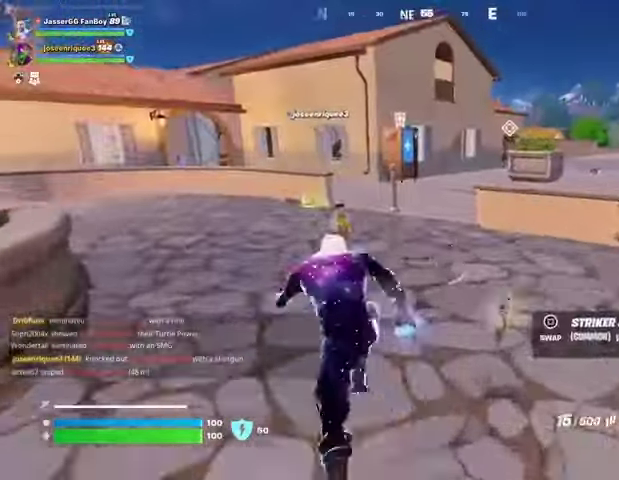
{"buttons": [], "left_stick": "up", "right_stick": "center", "events": [[67, "R1", "up"]]}
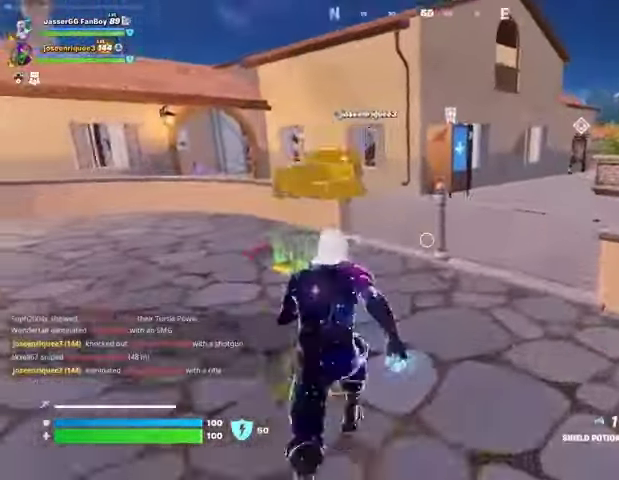
{"buttons": [], "left_stick": "up-left", "right_stick": "center", "events": [[33, "right_stick", "left"], [100, "left_stick", "up-left"], [133, "right_stick", "center"], [367, "right_stick", "left"], [433, "right_stick", "center"]]}
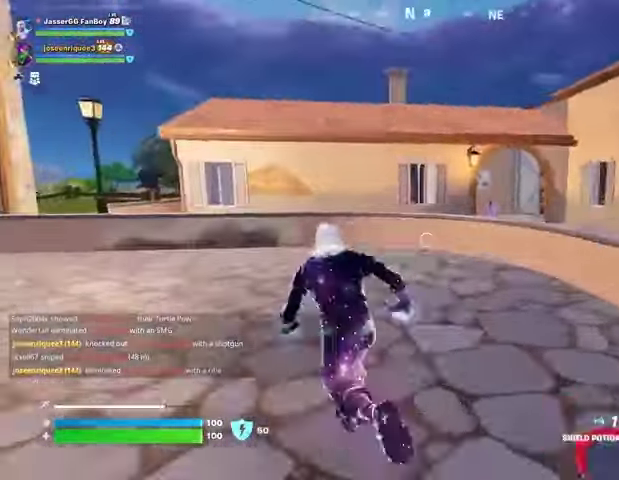
{"buttons": ["CROSS"], "left_stick": "up", "right_stick": "center", "events": [[233, "left_stick", "up"], [233, "right_stick", "right"], [333, "right_stick", "center"], [467, "CROSS", "down"]]}
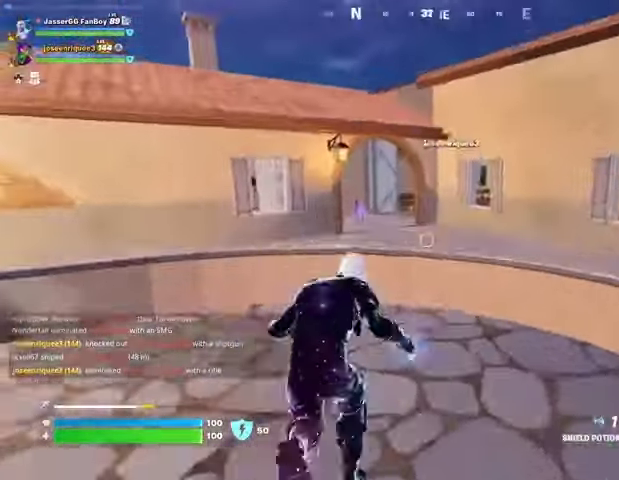
{"buttons": [], "left_stick": "up", "right_stick": "center", "events": [[33, "CROSS", "up"], [67, "right_stick", "left"], [100, "left_stick", "center"], [133, "right_stick", "center"], [333, "left_stick", "up"]]}
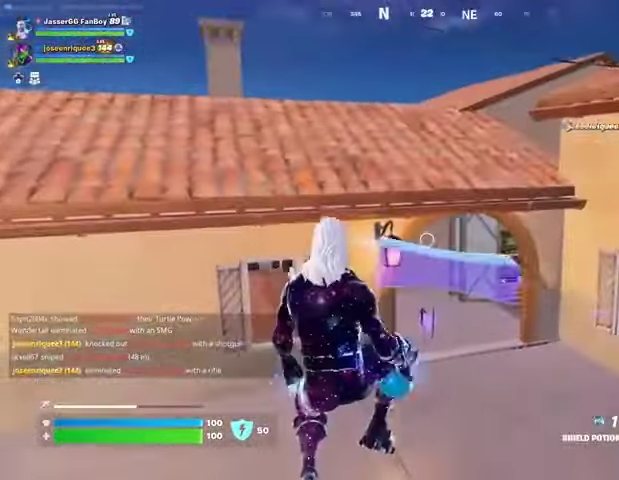
{"buttons": [], "left_stick": "up-right", "right_stick": "center", "events": [[33, "R3", "down"], [100, "R3", "up"], [133, "right_stick", "left"], [233, "left_stick", "up-right"], [267, "right_stick", "center"]]}
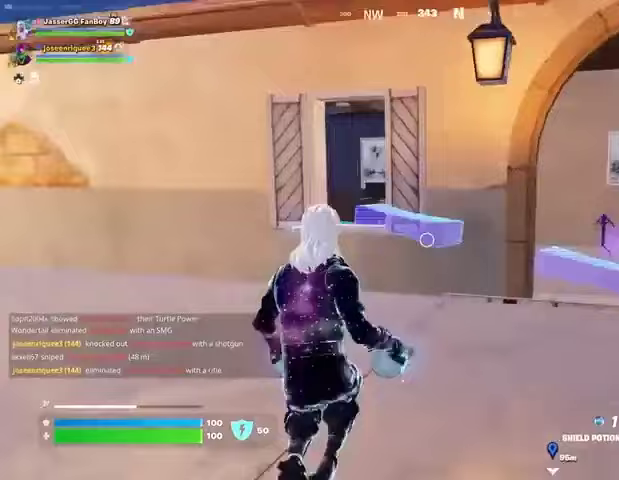
{"buttons": [], "left_stick": "up-right", "right_stick": "center", "events": [[167, "R3", "down"], [233, "R3", "up"], [433, "SQUARE", "down"], [500, "SQUARE", "up"]]}
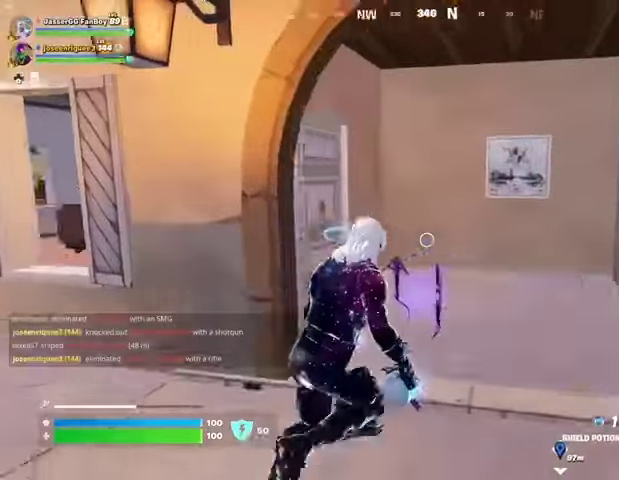
{"buttons": [], "left_stick": "up-left", "right_stick": "center", "events": [[33, "right_stick", "left"], [100, "left_stick", "down-left"], [200, "left_stick", "left"], [400, "left_stick", "up-left"], [433, "right_stick", "center"]]}
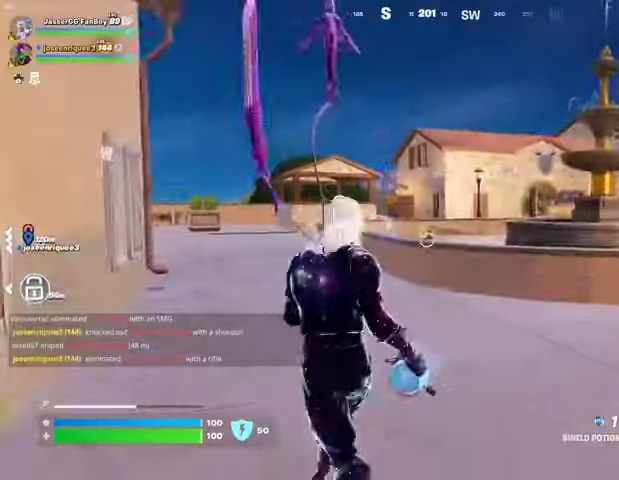
{"buttons": [], "left_stick": "up", "right_stick": "center", "events": [[400, "L3", "down"], [500, "L3", "up"], [500, "left_stick", "up"]]}
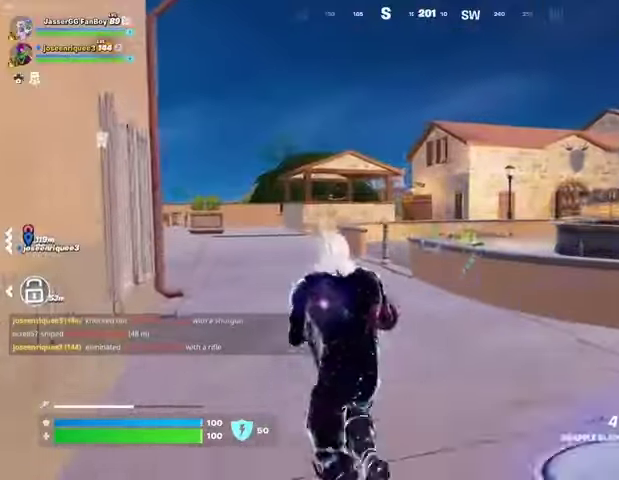
{"buttons": [], "left_stick": "up", "right_stick": "center", "events": []}
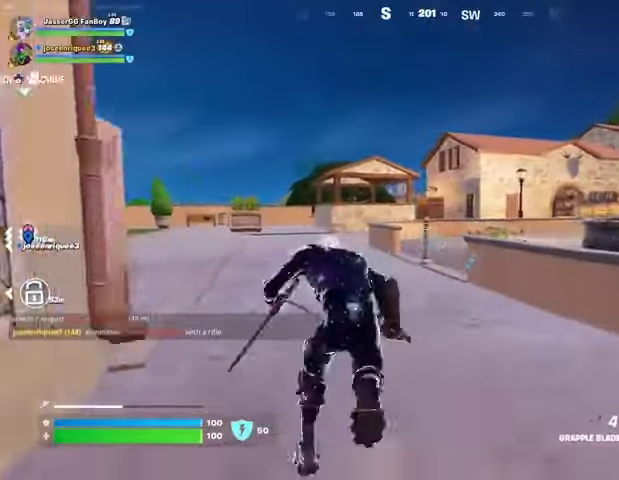
{"buttons": [], "left_stick": "up", "right_stick": "center", "events": [[133, "L1", "down"], [233, "L1", "up"], [233, "right_stick", "left"], [333, "right_stick", "center"]]}
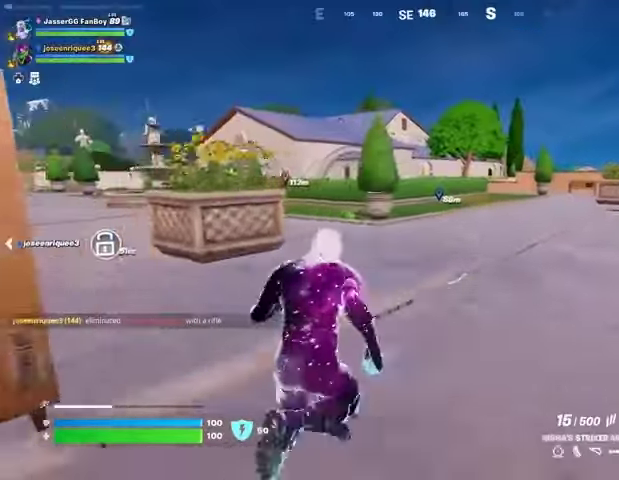
{"buttons": [], "left_stick": "up", "right_stick": "center", "events": [[367, "right_stick", "left"], [467, "right_stick", "center"]]}
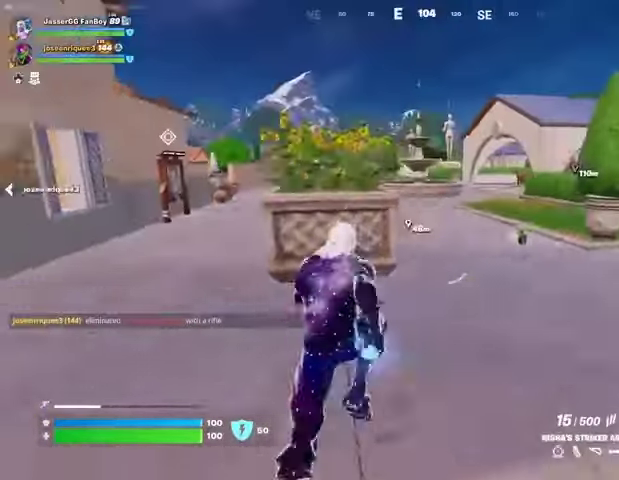
{"buttons": ["SQUARE"], "left_stick": "up", "right_stick": "center", "events": [[33, "CROSS", "down"], [133, "CROSS", "up"], [133, "left_stick", "center"], [300, "SQUARE", "down"], [367, "SQUARE", "up"], [367, "left_stick", "up"], [433, "SQUARE", "down"]]}
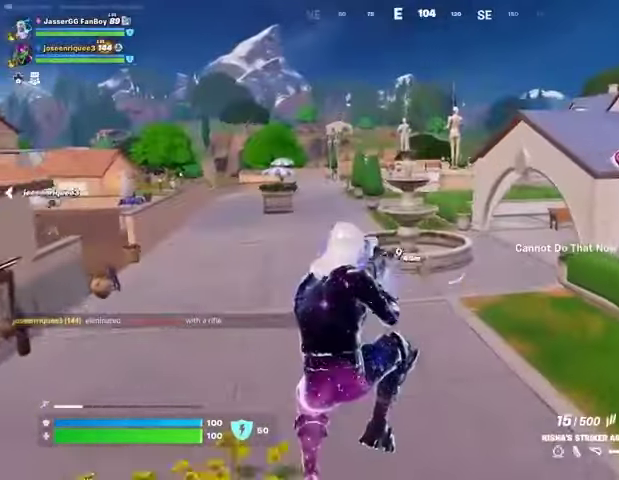
{"buttons": [], "left_stick": "up", "right_stick": "center", "events": [[33, "SQUARE", "up"], [133, "R3", "down"], [200, "R3", "up"], [267, "right_stick", "left"], [500, "right_stick", "center"]]}
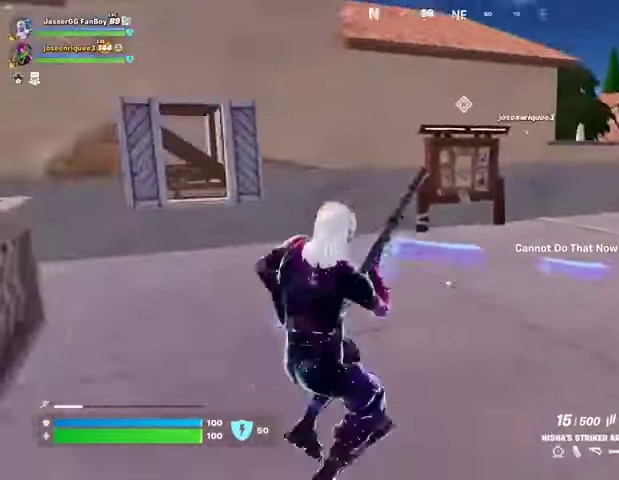
{"buttons": [], "left_stick": "up", "right_stick": "center", "events": [[333, "CROSS", "down"], [400, "CROSS", "up"]]}
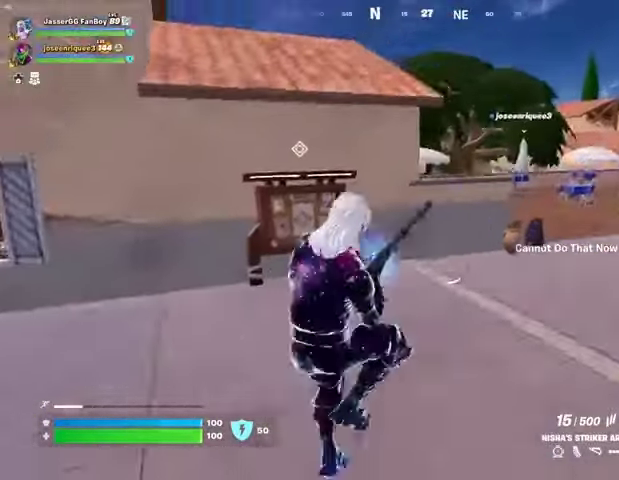
{"buttons": [], "left_stick": "up", "right_stick": "right", "events": [[500, "right_stick", "right"]]}
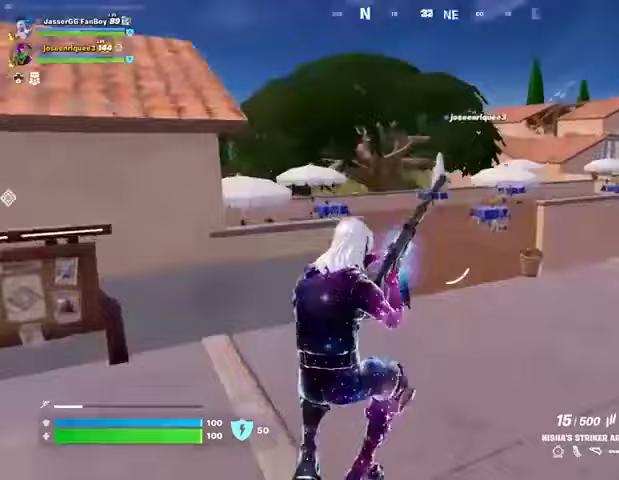
{"buttons": [], "left_stick": "up-left", "right_stick": "center", "events": [[267, "CROSS", "down"], [267, "right_stick", "center"], [333, "CROSS", "up"], [333, "left_stick", "up-left"]]}
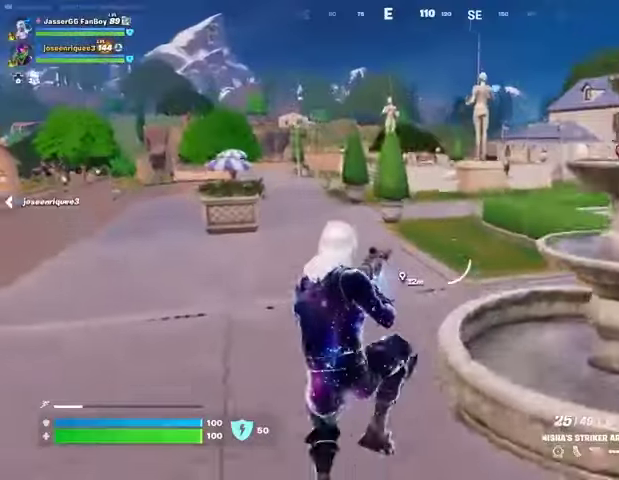
{"buttons": [], "left_stick": "up-left", "right_stick": "center", "events": [[233, "right_stick", "right"], [333, "L1", "down"], [367, "right_stick", "center"], [433, "L1", "up"]]}
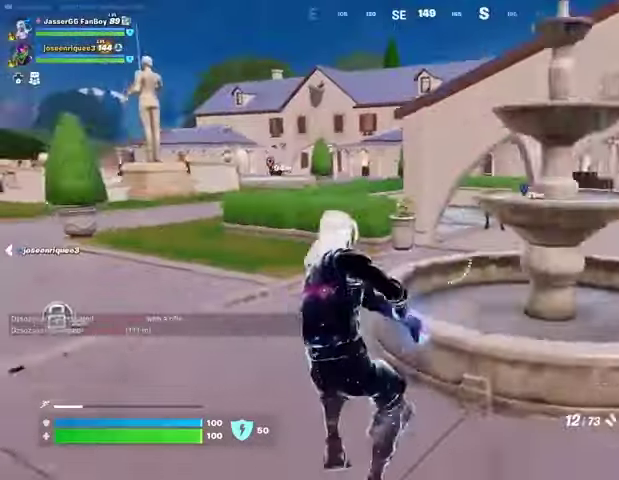
{"buttons": [], "left_stick": "up-left", "right_stick": "center", "events": [[167, "SQUARE", "down"], [267, "SQUARE", "up"], [333, "SQUARE", "down"], [433, "SQUARE", "up"]]}
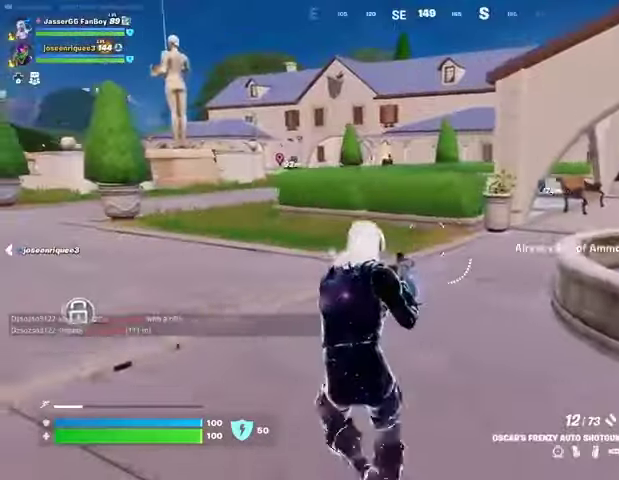
{"buttons": [], "left_stick": "down-left", "right_stick": "center", "events": [[33, "right_stick", "right"], [133, "left_stick", "left"], [300, "left_stick", "down-left"], [333, "CROSS", "down"], [333, "right_stick", "center"], [467, "CROSS", "up"]]}
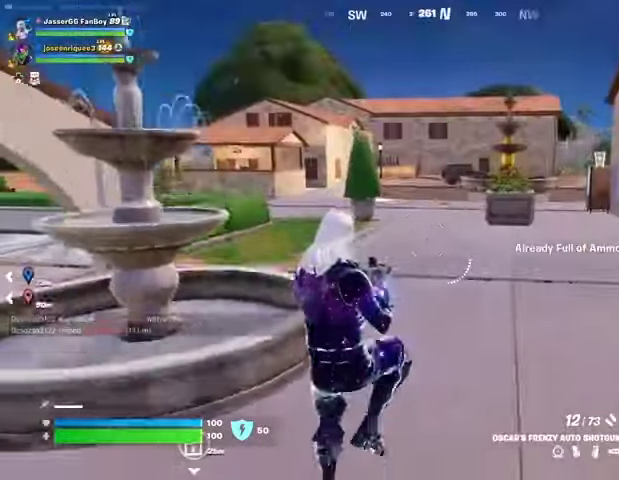
{"buttons": [], "left_stick": "up-left", "right_stick": "left", "events": [[300, "left_stick", "left"], [333, "L1", "down"], [367, "right_stick", "left"], [433, "L1", "up"], [500, "left_stick", "up-left"]]}
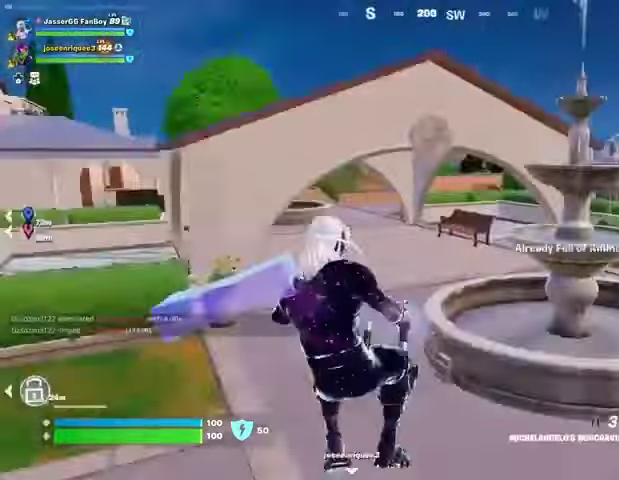
{"buttons": ["L2"], "left_stick": "up", "right_stick": "up-left", "events": [[133, "L3", "down"], [133, "right_stick", "center"], [200, "L3", "up"], [233, "CROSS", "down"], [300, "CROSS", "up"], [433, "right_stick", "up-left"], [467, "L2", "down"], [467, "left_stick", "up"]]}
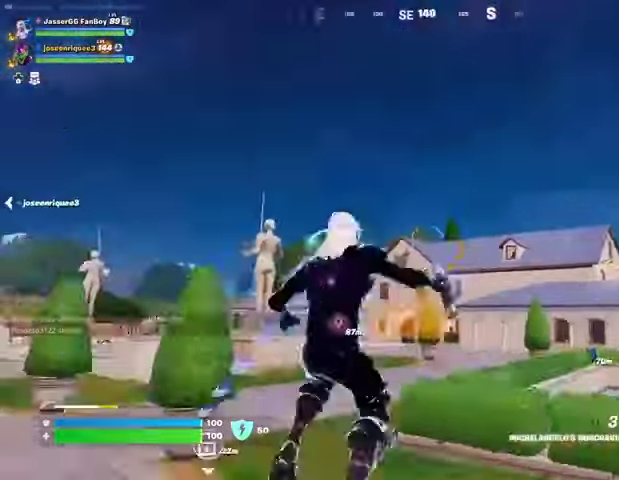
{"buttons": [], "left_stick": "up", "right_stick": "down", "events": [[33, "right_stick", "center"], [100, "L2", "up"], [500, "right_stick", "down"]]}
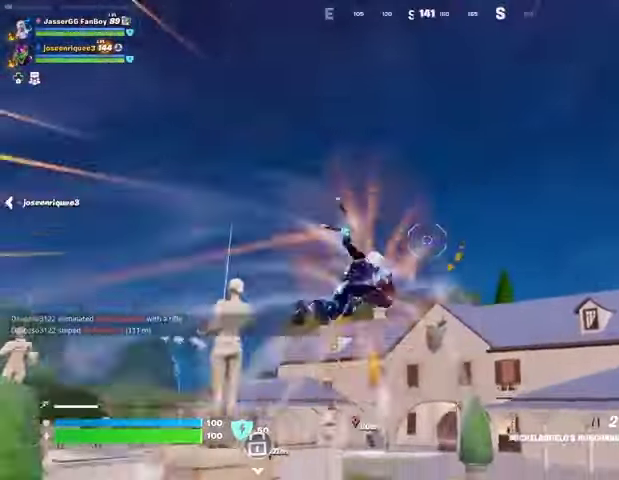
{"buttons": [], "left_stick": "up", "right_stick": "center", "events": [[233, "right_stick", "center"]]}
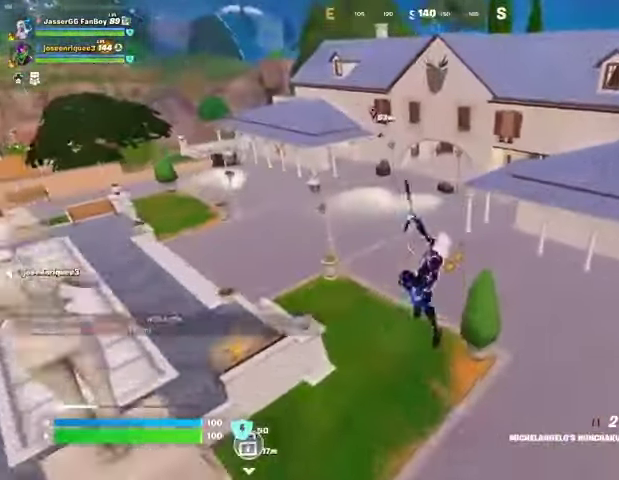
{"buttons": [], "left_stick": "up-right", "right_stick": "center", "events": [[167, "R3", "down"], [267, "R3", "up"], [267, "right_stick", "left"], [367, "left_stick", "up-right"], [400, "right_stick", "center"]]}
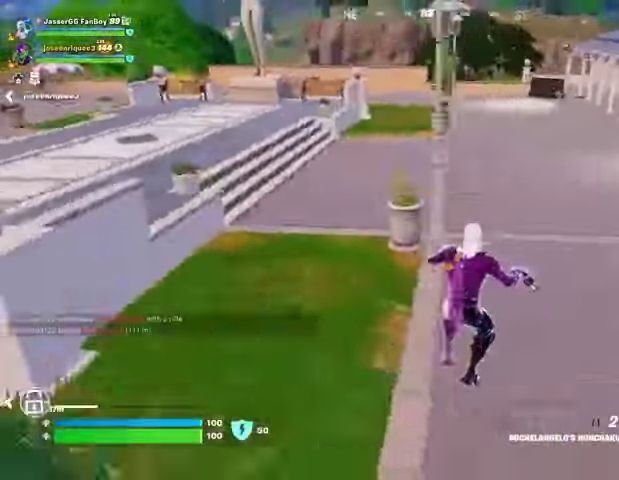
{"buttons": [], "left_stick": "up", "right_stick": "center", "events": [[67, "right_stick", "right"], [100, "left_stick", "up"], [267, "right_stick", "center"]]}